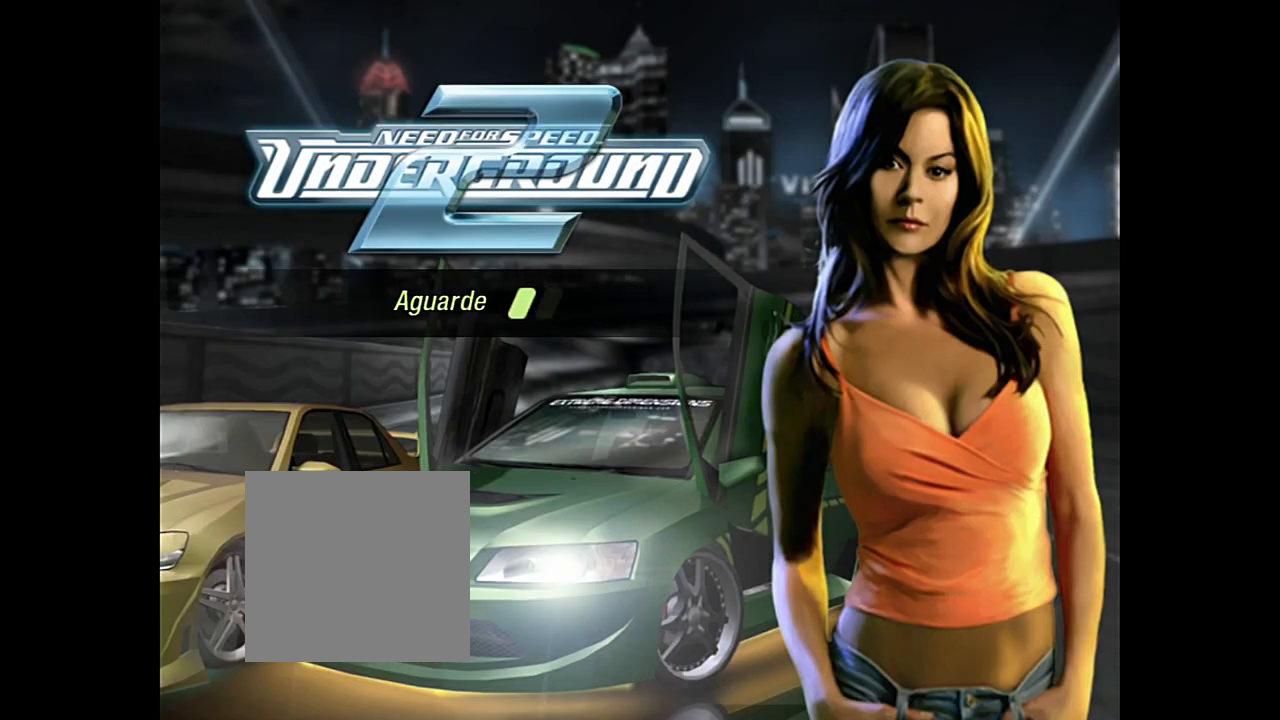
Gameplay with a controller (Xbox layout); each line is a JSON object with the inputs held at the frame after it. "events" lists button and stick changes between this image and that frame as [ms after this image, input, new state], when the widget could be followed in between. Not read: L3.
{"buttons": [], "left_stick": "center", "right_stick": "center", "events": []}
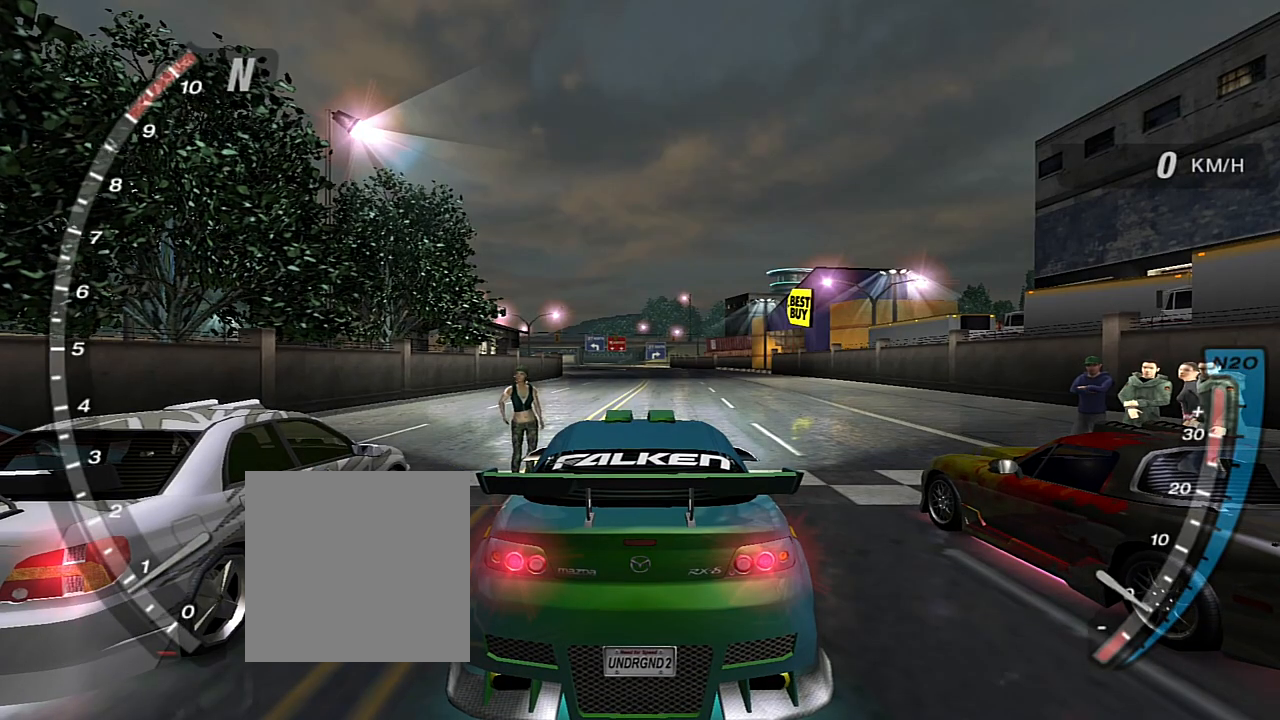
{"buttons": ["R2"], "left_stick": "center", "right_stick": "center", "events": [[200, "R2", "down"]]}
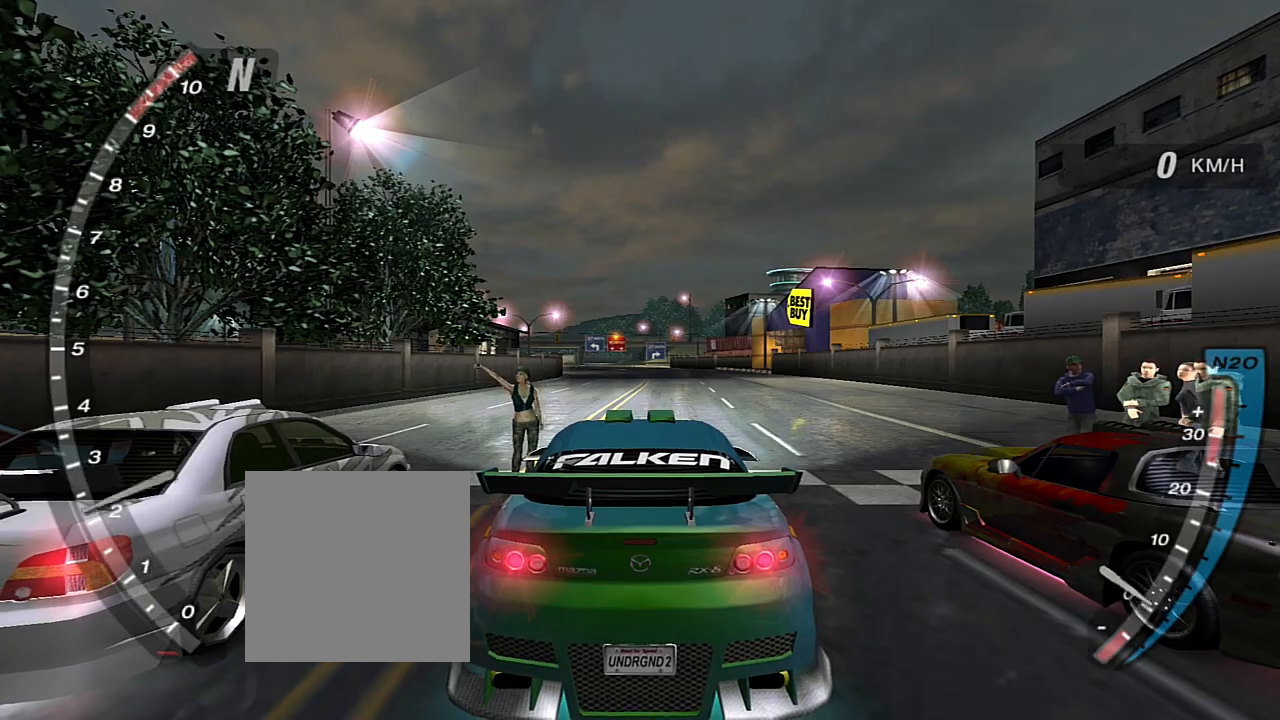
{"buttons": [], "left_stick": "center", "right_stick": "center", "events": [[334, "R2", "up"]]}
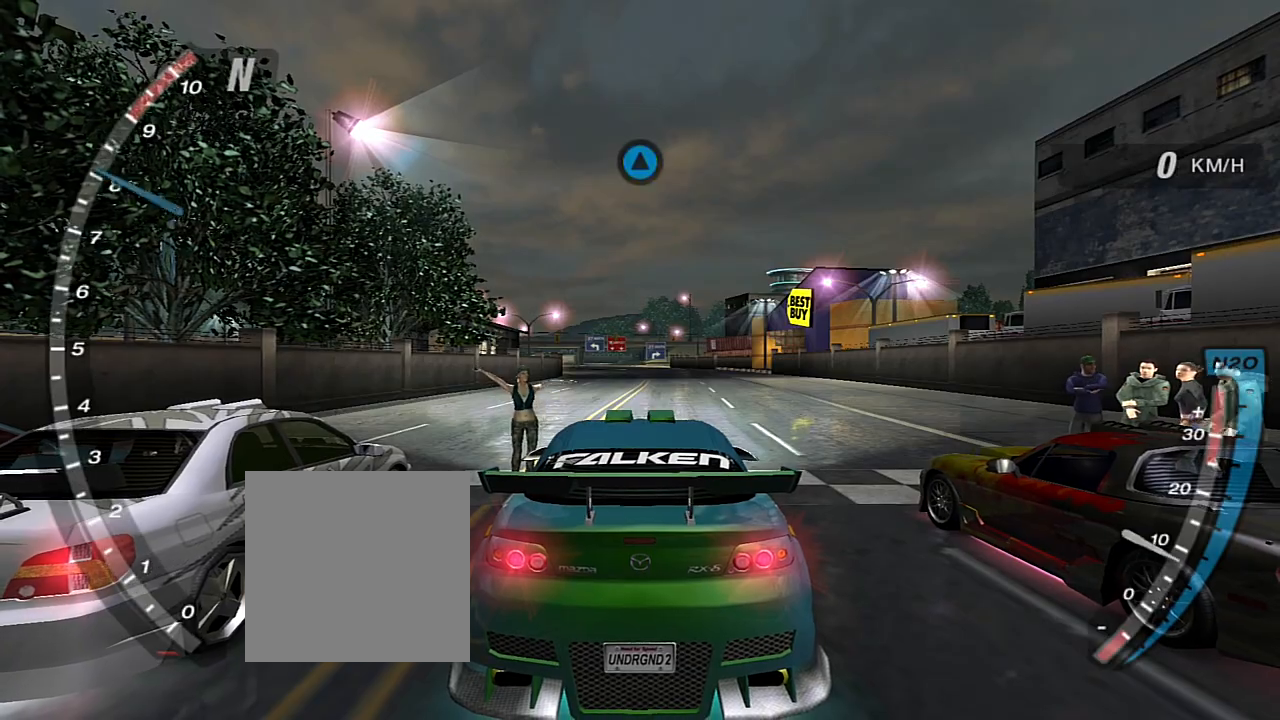
{"buttons": [], "left_stick": "center", "right_stick": "center", "events": [[200, "R2", "down"], [300, "R2", "up"]]}
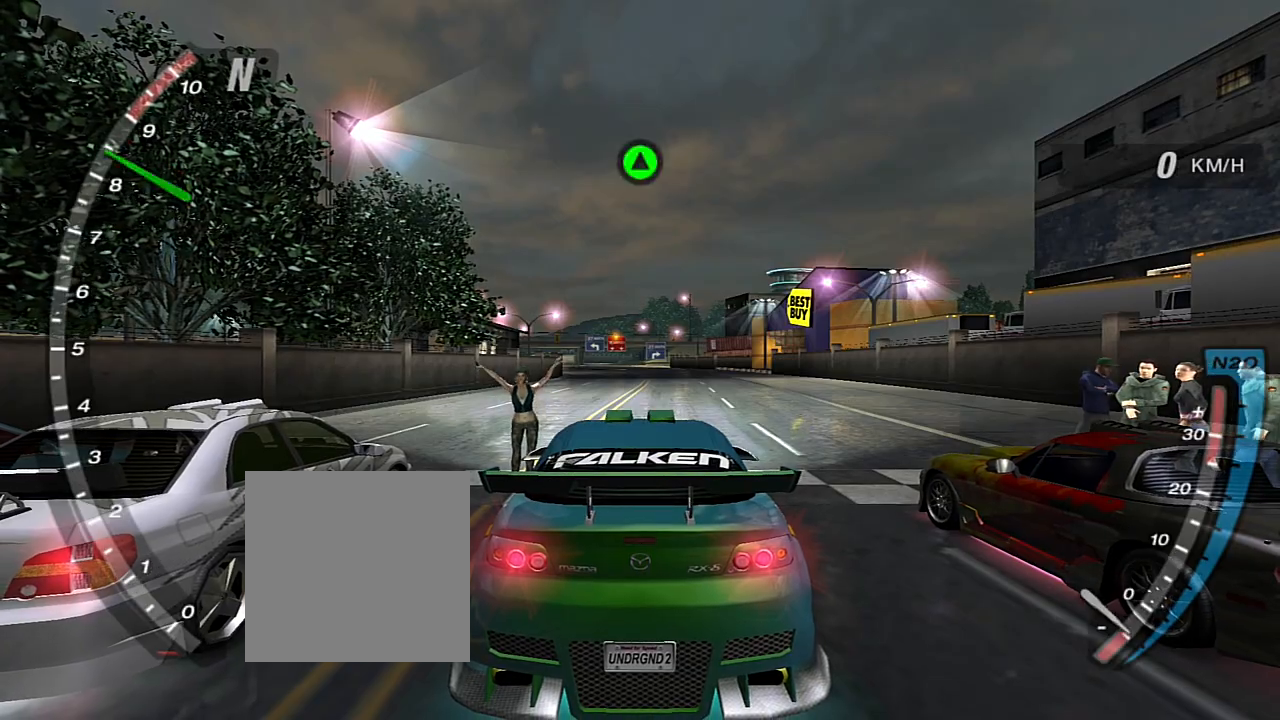
{"buttons": ["R2"], "left_stick": "center", "right_stick": "center", "events": [[33, "R2", "down"]]}
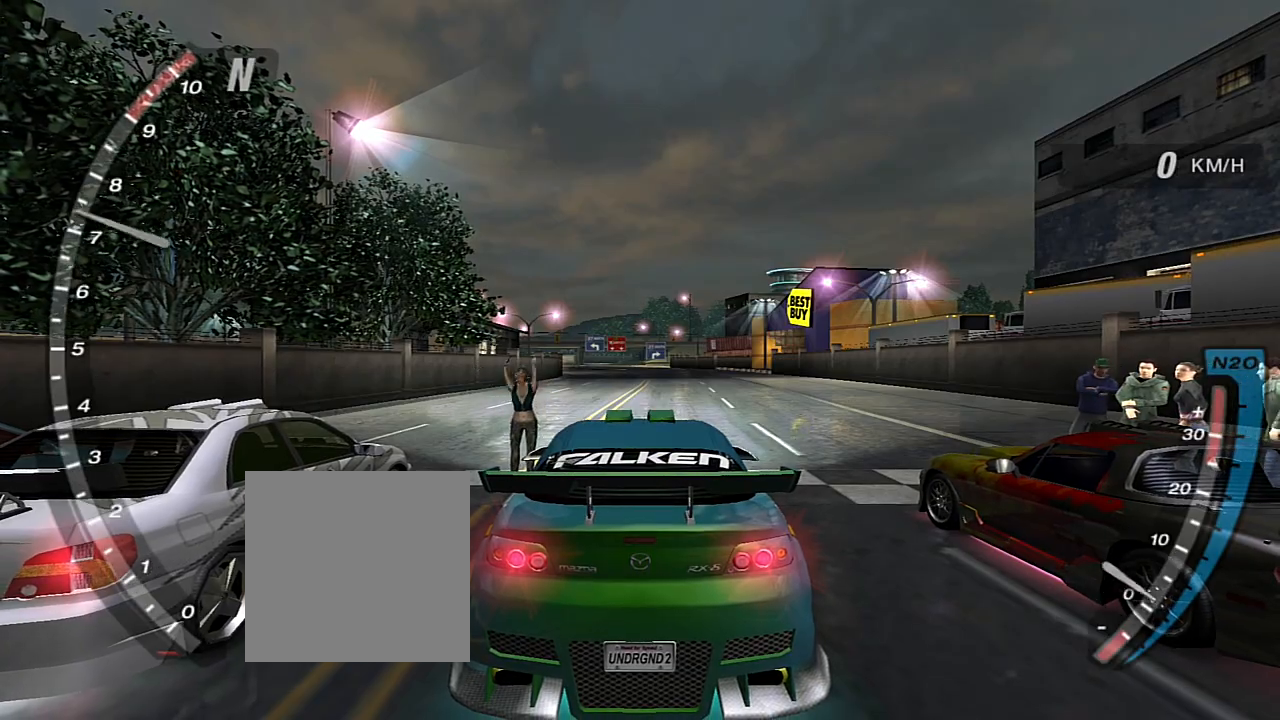
{"buttons": ["R2"], "left_stick": "center", "right_stick": "center", "events": [[166, "R2", "up"], [467, "R2", "down"]]}
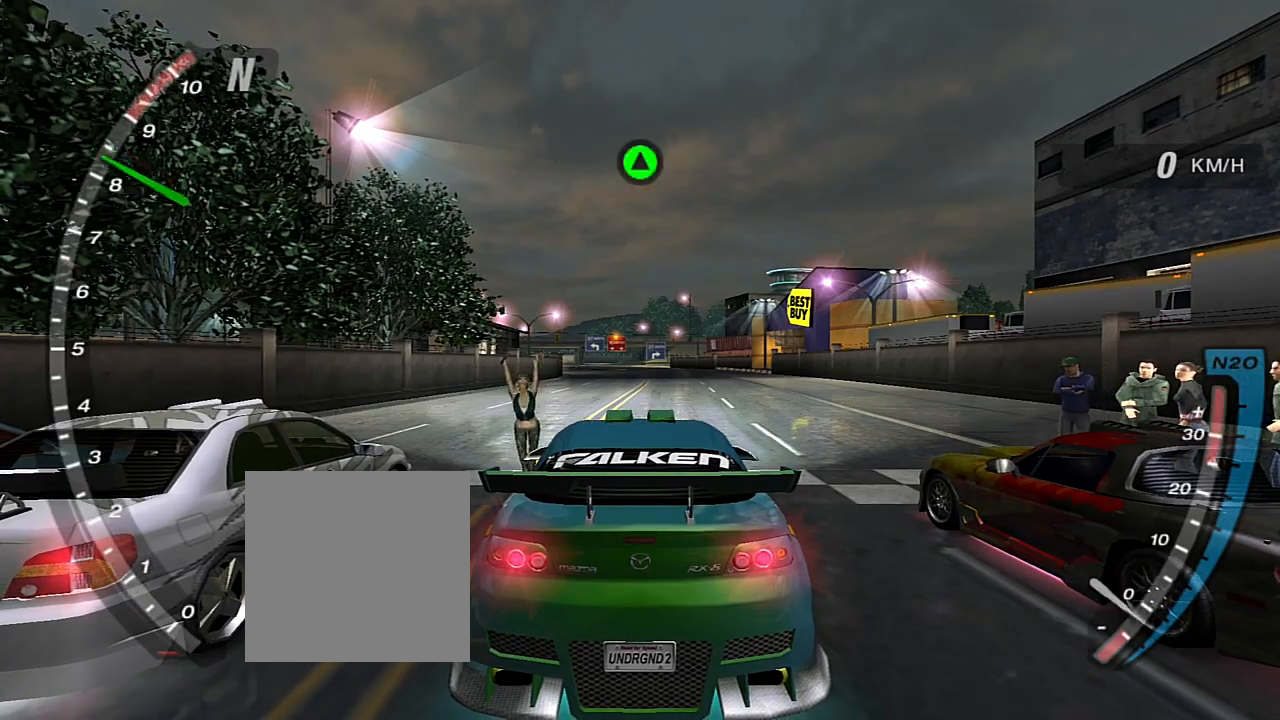
{"buttons": ["R2"], "left_stick": "center", "right_stick": "center", "events": []}
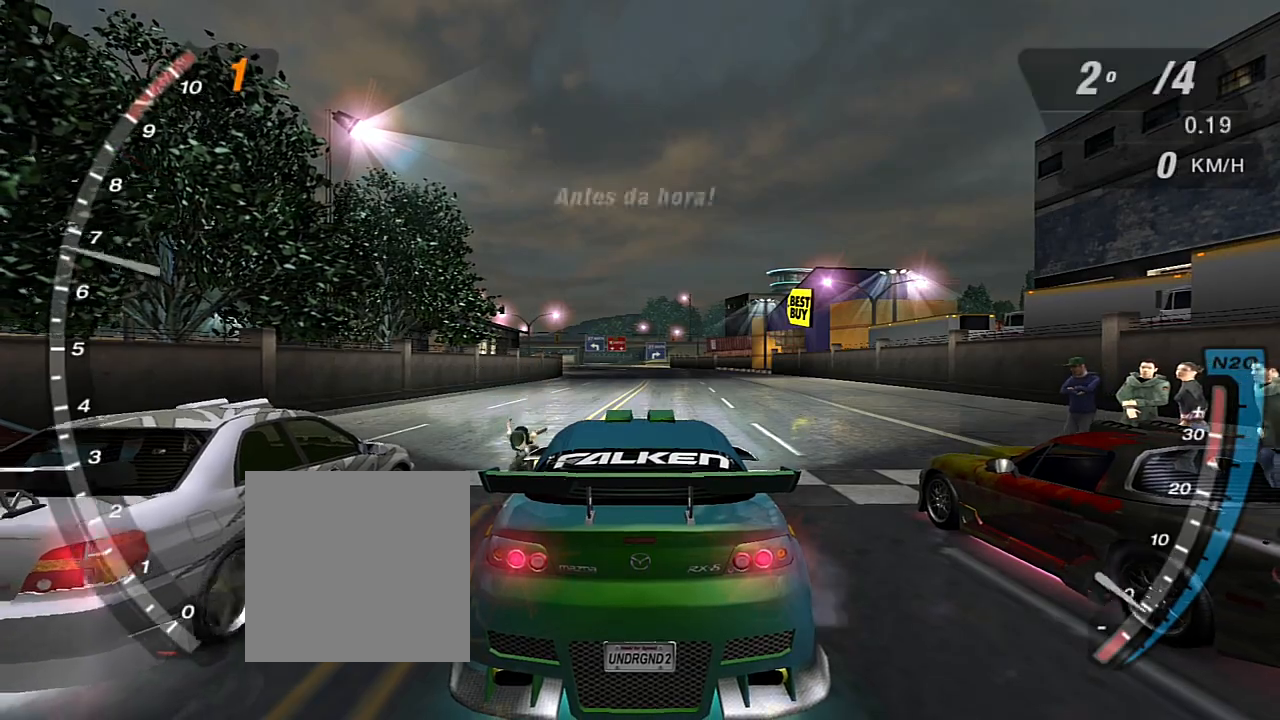
{"buttons": ["R2"], "left_stick": "center", "right_stick": "center", "events": [[66, "R2", "up"], [166, "R2", "down"]]}
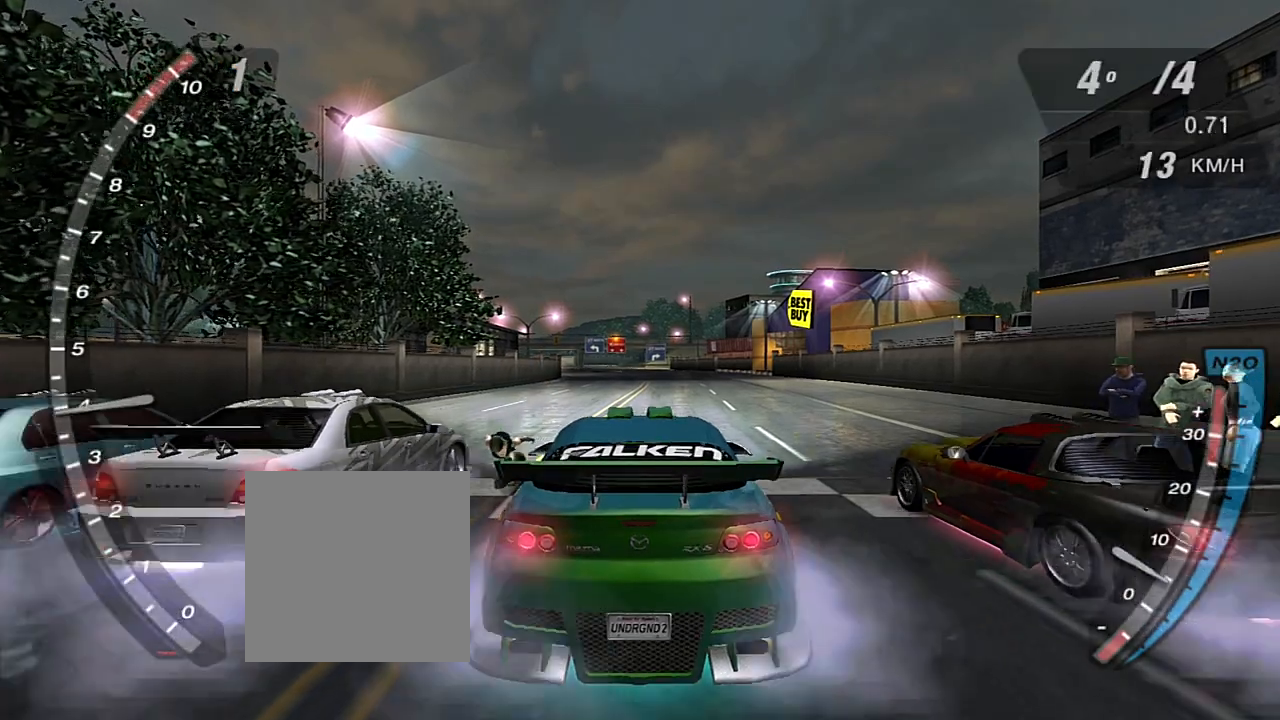
{"buttons": ["R2"], "left_stick": "center", "right_stick": "center", "events": []}
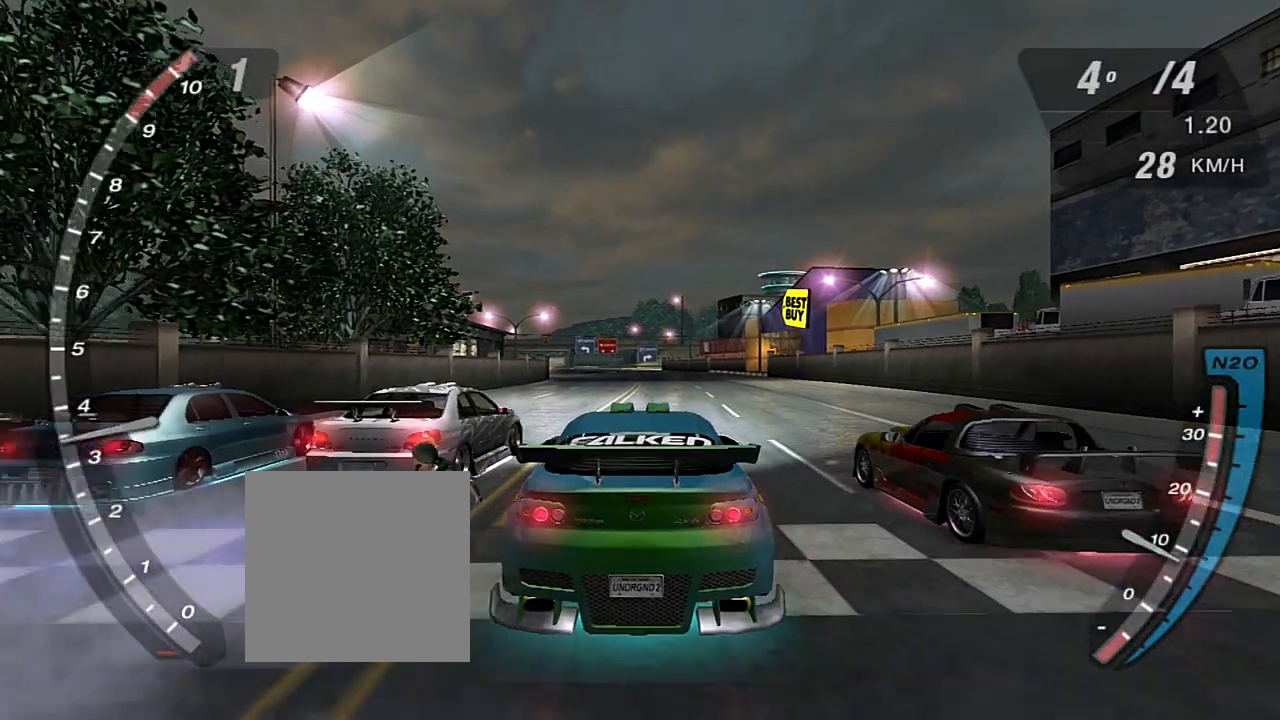
{"buttons": ["R2"], "left_stick": "center", "right_stick": "center", "events": []}
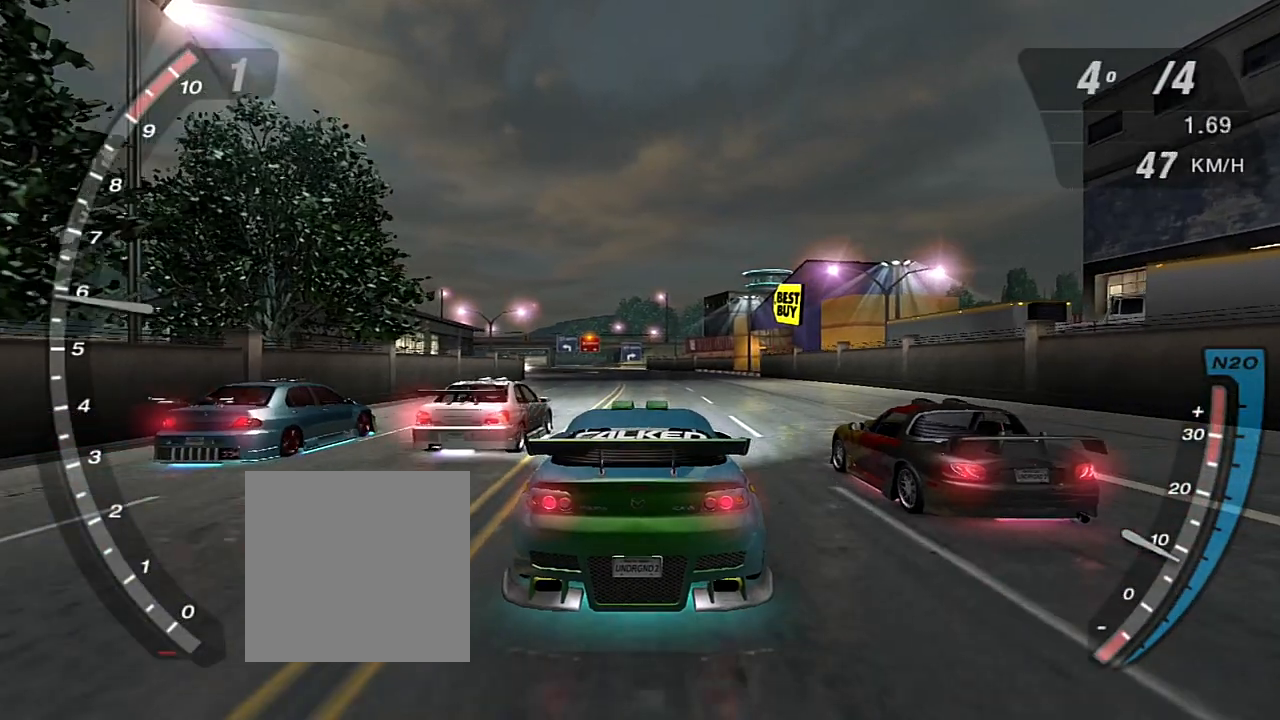
{"buttons": ["R2"], "left_stick": "center", "right_stick": "center", "events": [[200, "left_stick", "up-left"], [300, "left_stick", "center"]]}
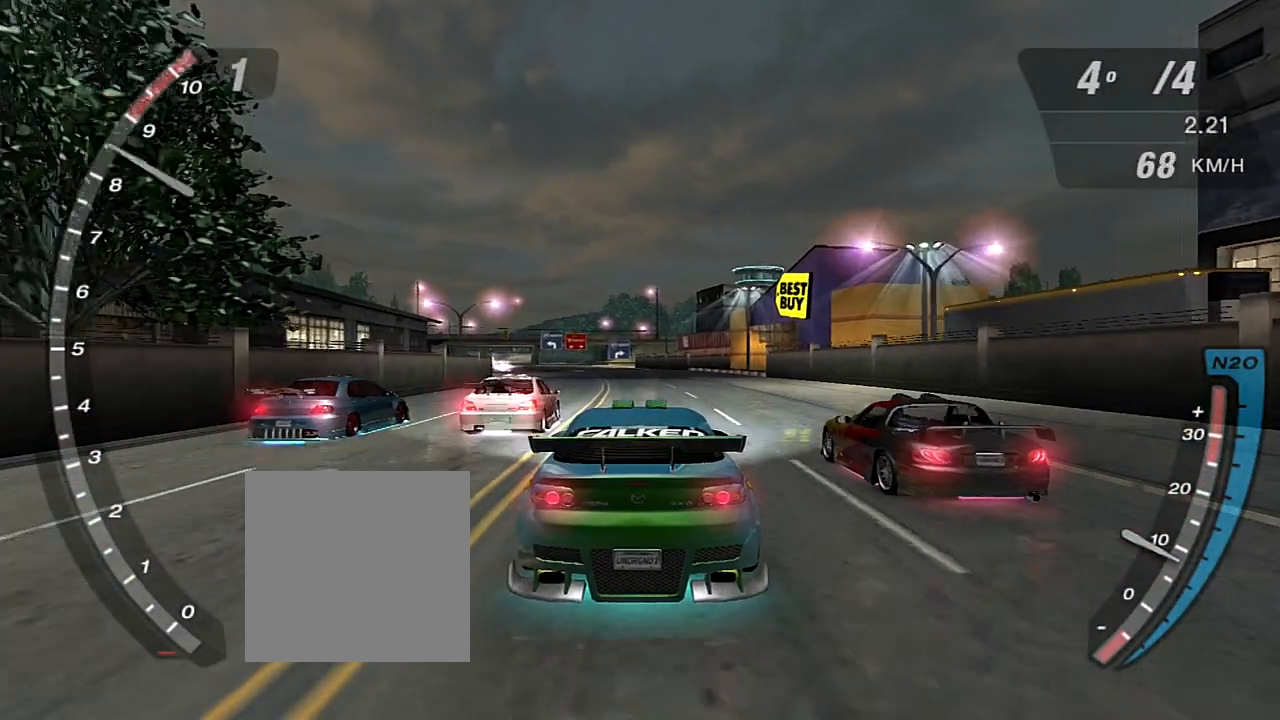
{"buttons": ["R2"], "left_stick": "center", "right_stick": "center", "events": [[166, "R1", "down"], [300, "R1", "up"]]}
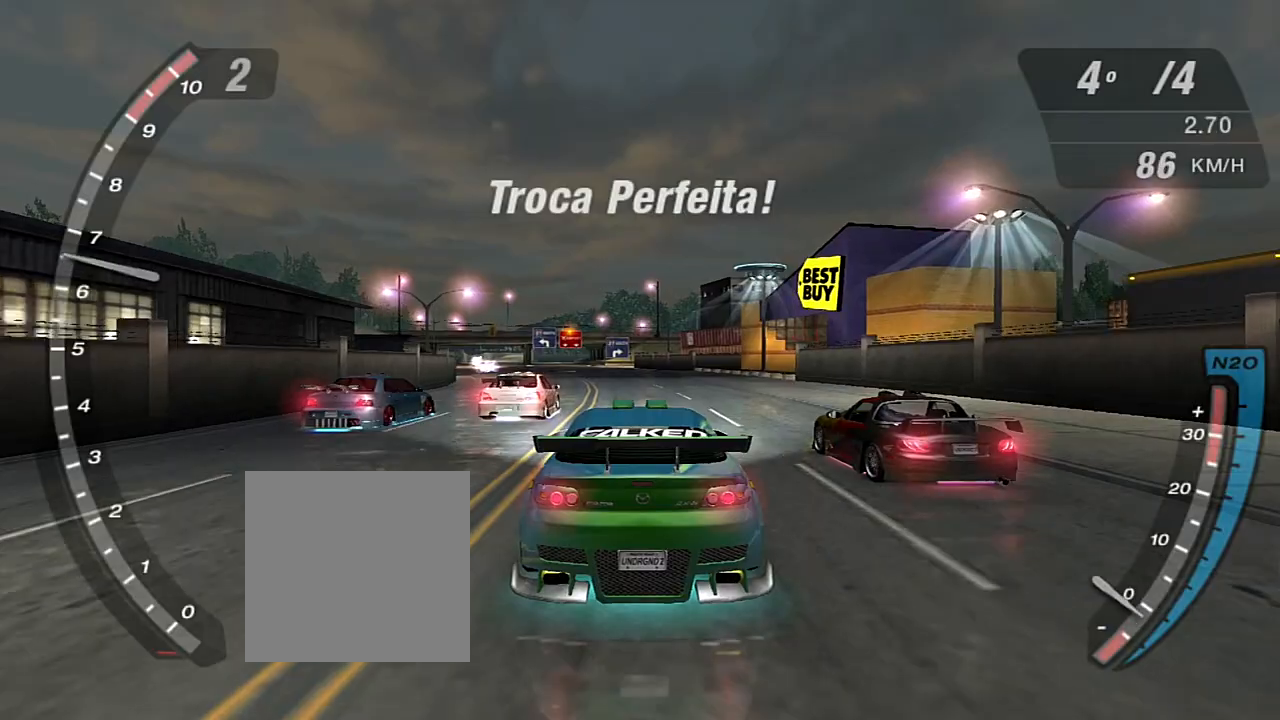
{"buttons": ["R2"], "left_stick": "center", "right_stick": "center", "events": [[200, "left_stick", "up-left"], [234, "X", "down"], [300, "X", "up"], [300, "left_stick", "center"], [367, "X", "down"], [467, "X", "up"]]}
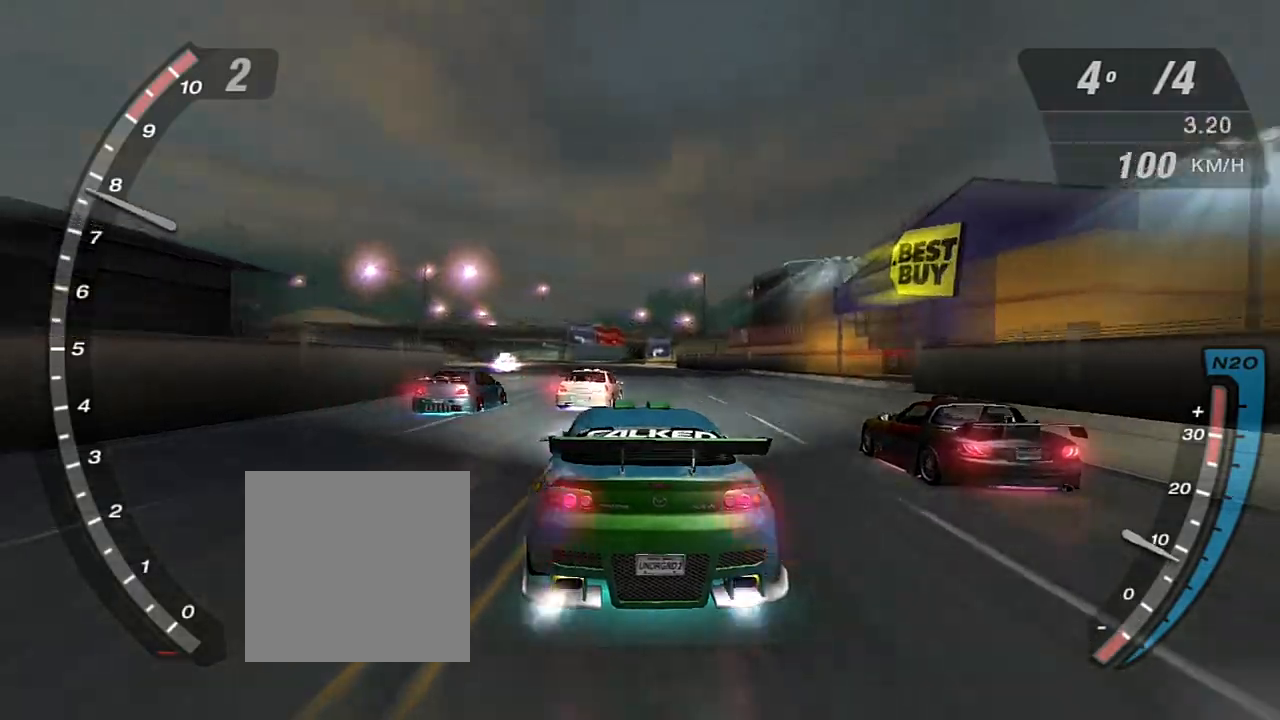
{"buttons": ["R2"], "left_stick": "center", "right_stick": "center", "events": [[33, "X", "down"], [133, "X", "up"], [233, "X", "down"], [266, "X", "up"]]}
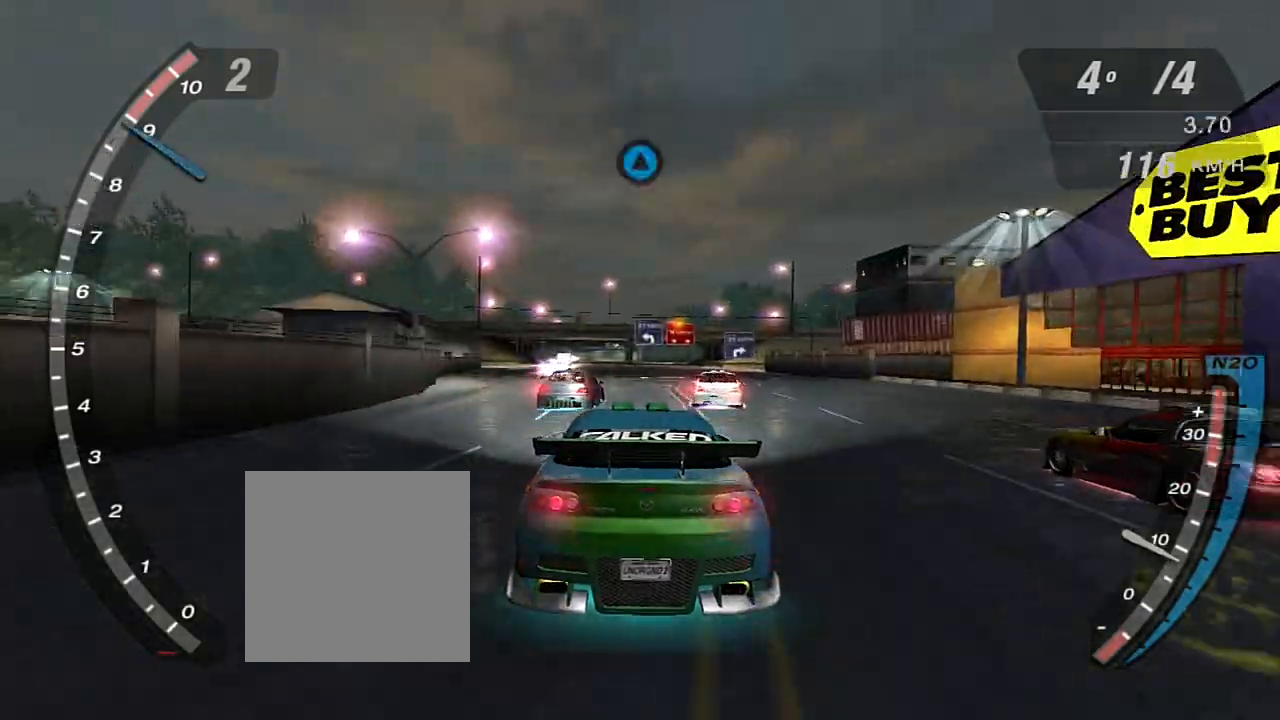
{"buttons": ["R2"], "left_stick": "center", "right_stick": "center", "events": [[267, "R1", "down"], [334, "R1", "up"]]}
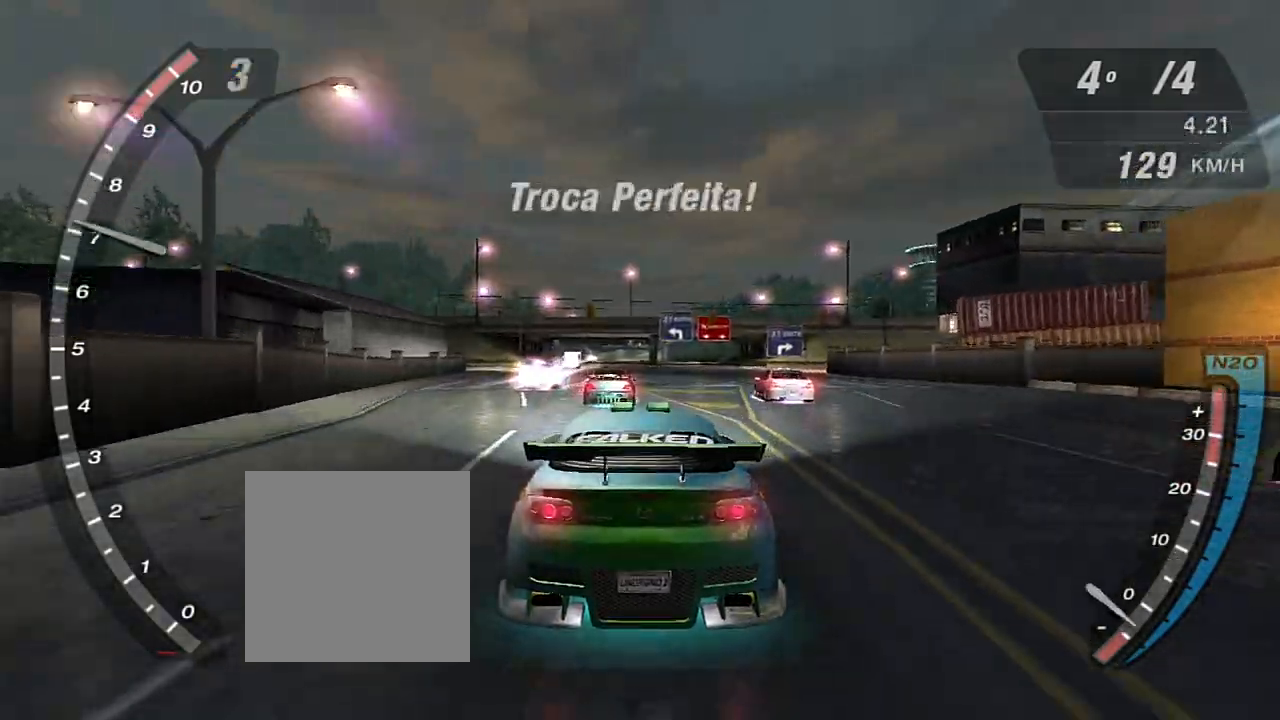
{"buttons": ["R2"], "left_stick": "center", "right_stick": "center", "events": [[66, "left_stick", "up-right"], [166, "left_stick", "center"]]}
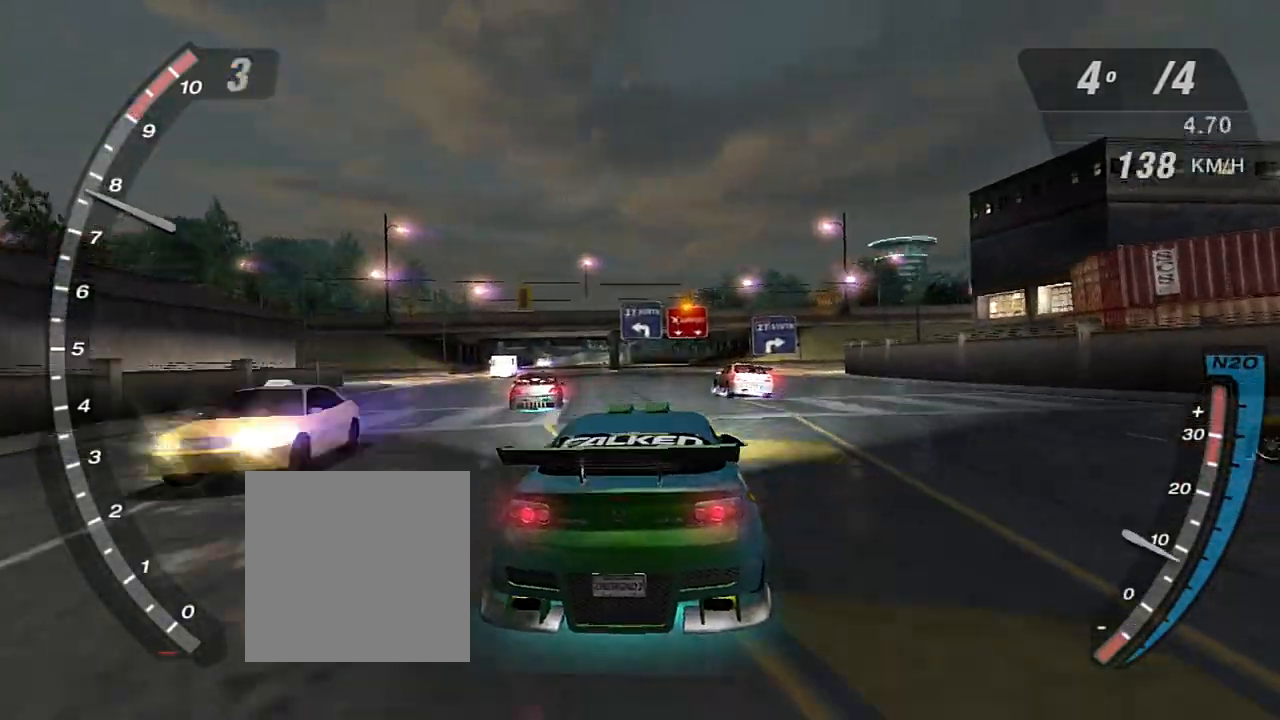
{"buttons": ["R2"], "left_stick": "center", "right_stick": "center", "events": [[167, "left_stick", "right"], [334, "left_stick", "center"]]}
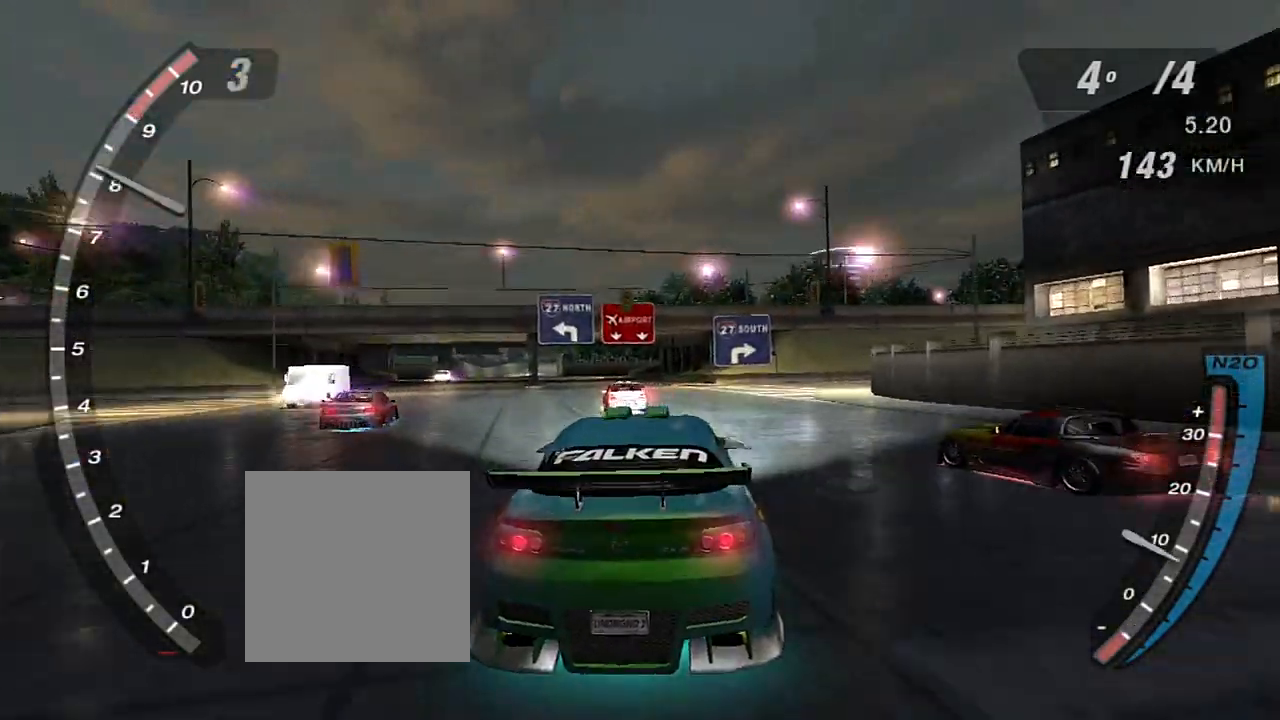
{"buttons": ["R2"], "left_stick": "center", "right_stick": "center", "events": []}
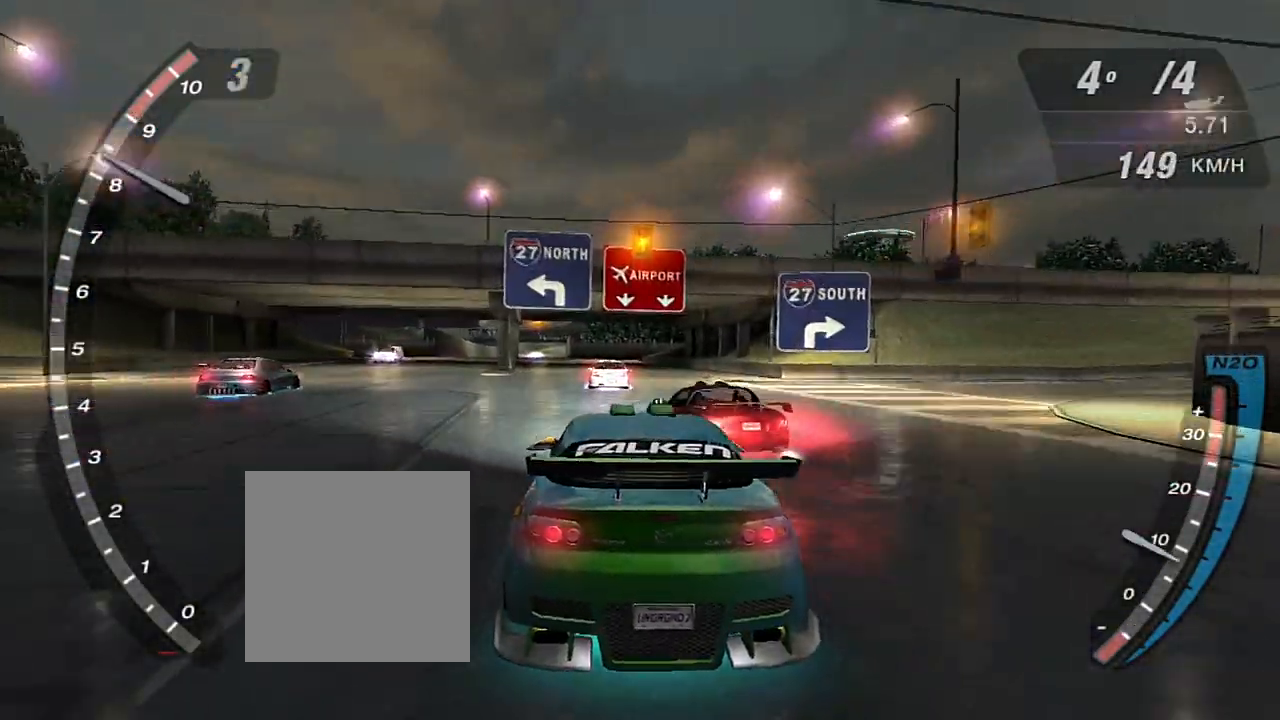
{"buttons": ["X", "R2"], "left_stick": "center", "right_stick": "center", "events": [[134, "X", "down"]]}
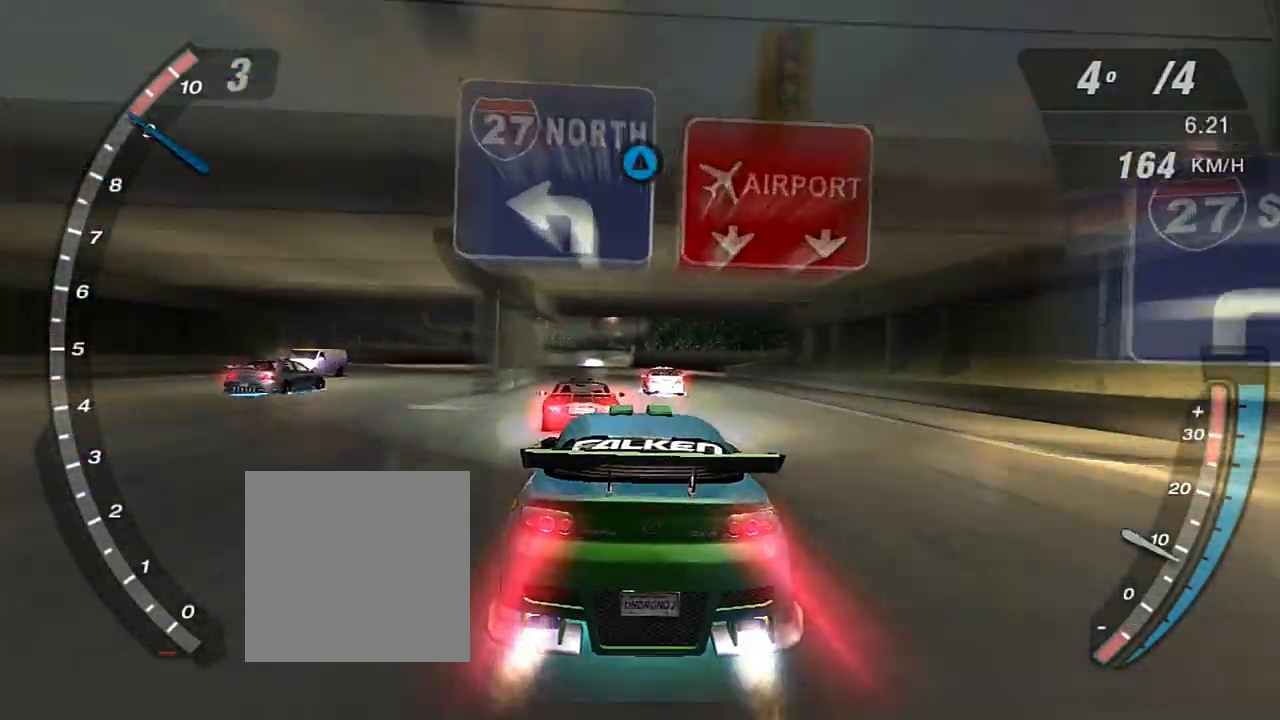
{"buttons": ["R1", "R2"], "left_stick": "center", "right_stick": "center", "events": [[400, "X", "up"], [467, "R1", "down"]]}
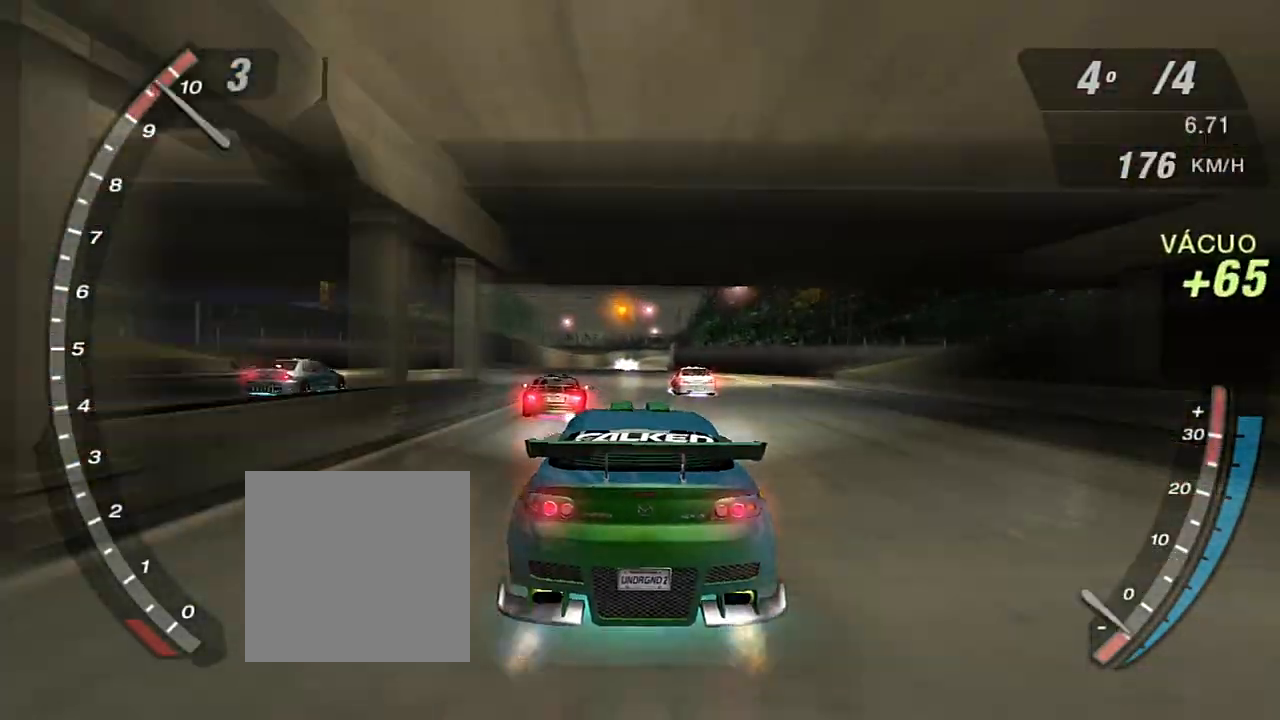
{"buttons": ["R2"], "left_stick": "right", "right_stick": "center", "events": [[100, "R1", "up"], [367, "left_stick", "right"]]}
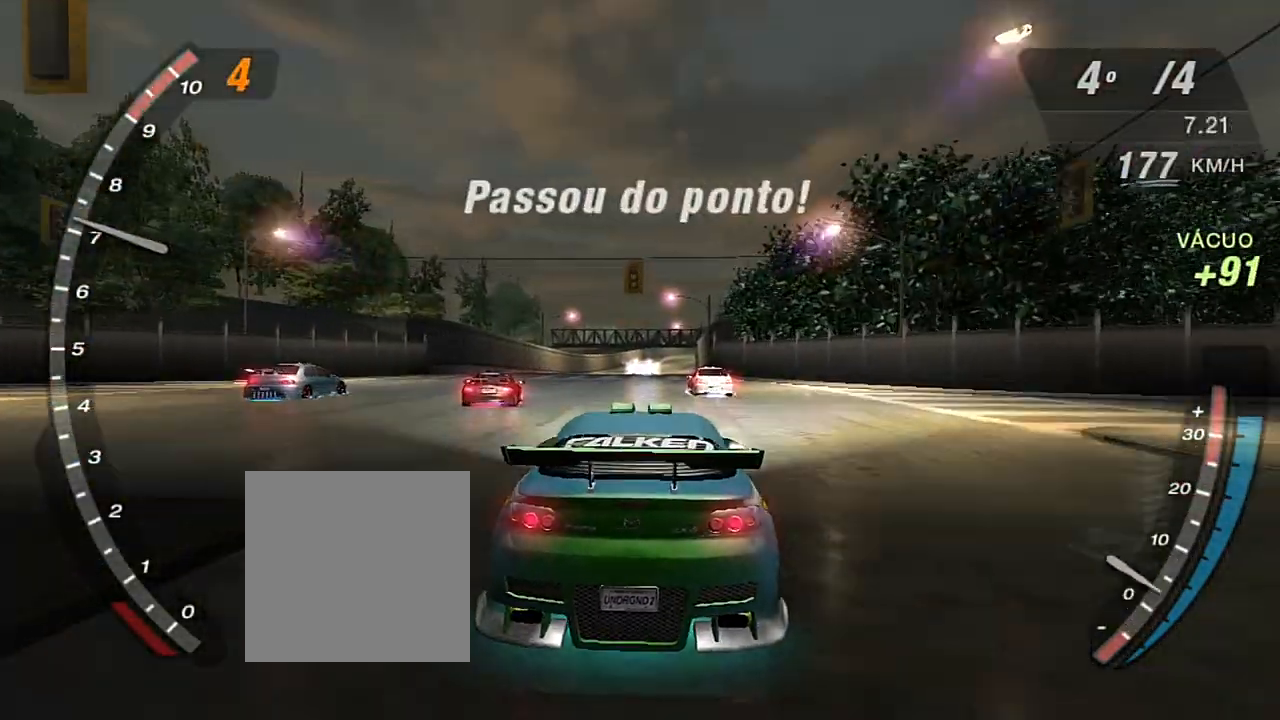
{"buttons": ["X", "R2"], "left_stick": "center", "right_stick": "center", "events": [[33, "left_stick", "center"], [400, "X", "down"]]}
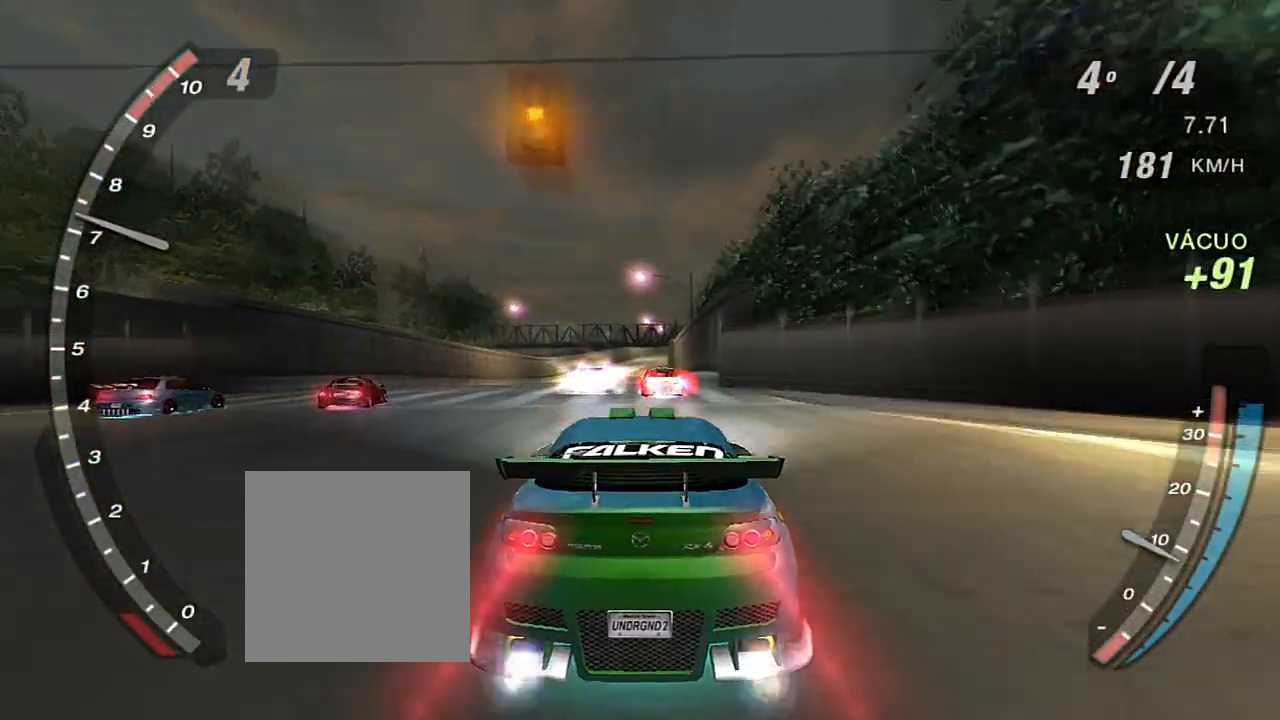
{"buttons": ["X", "R2"], "left_stick": "center", "right_stick": "center", "events": []}
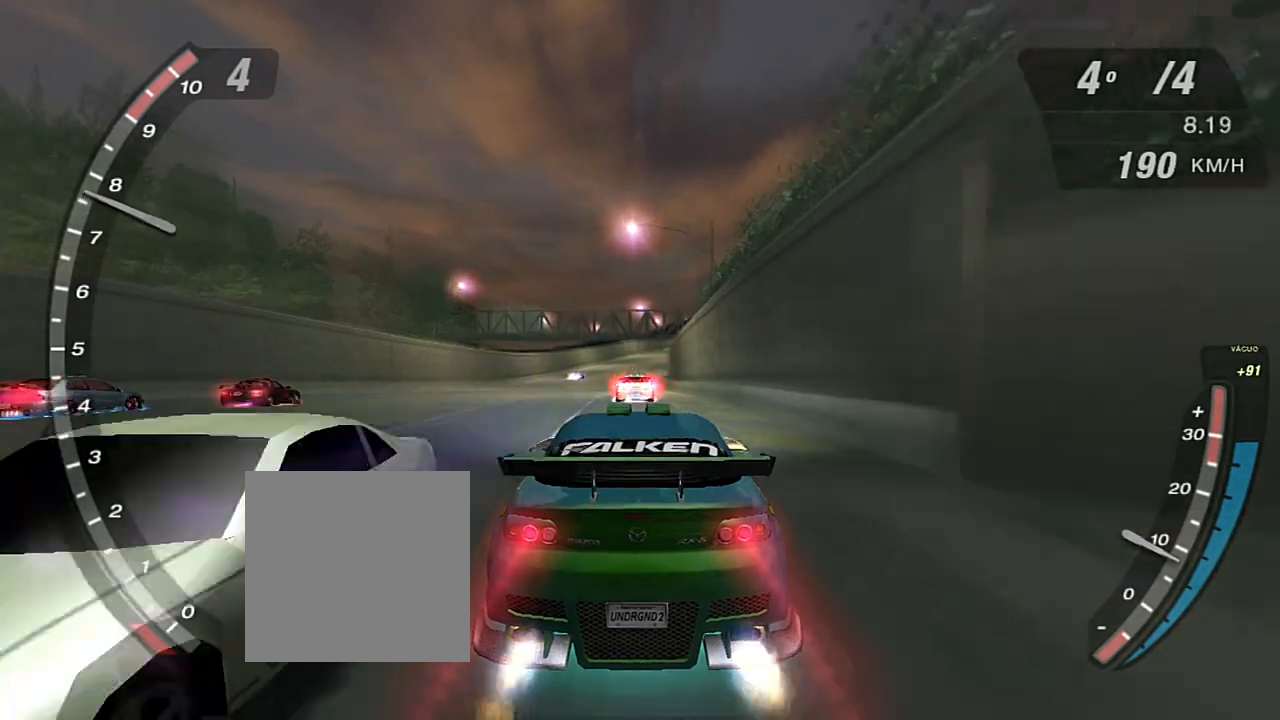
{"buttons": ["X", "R2"], "left_stick": "center", "right_stick": "center", "events": []}
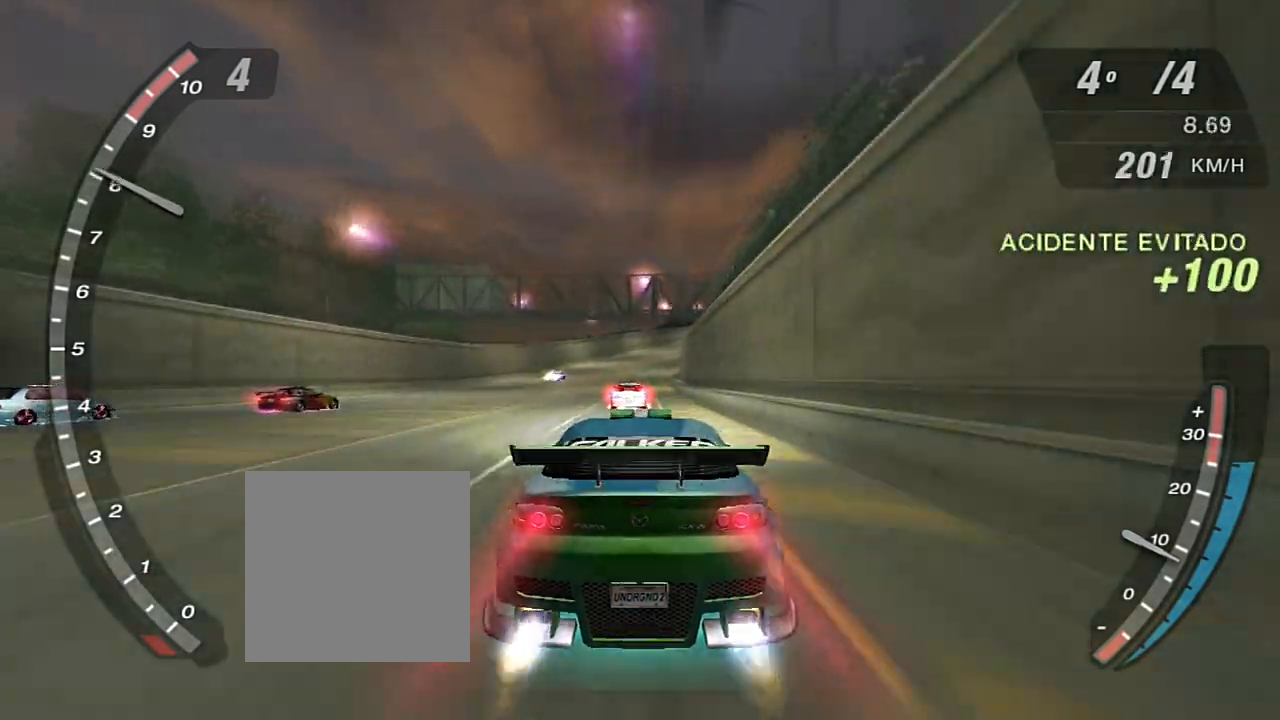
{"buttons": ["X", "R2"], "left_stick": "center", "right_stick": "center", "events": [[33, "X", "up"], [333, "X", "down"]]}
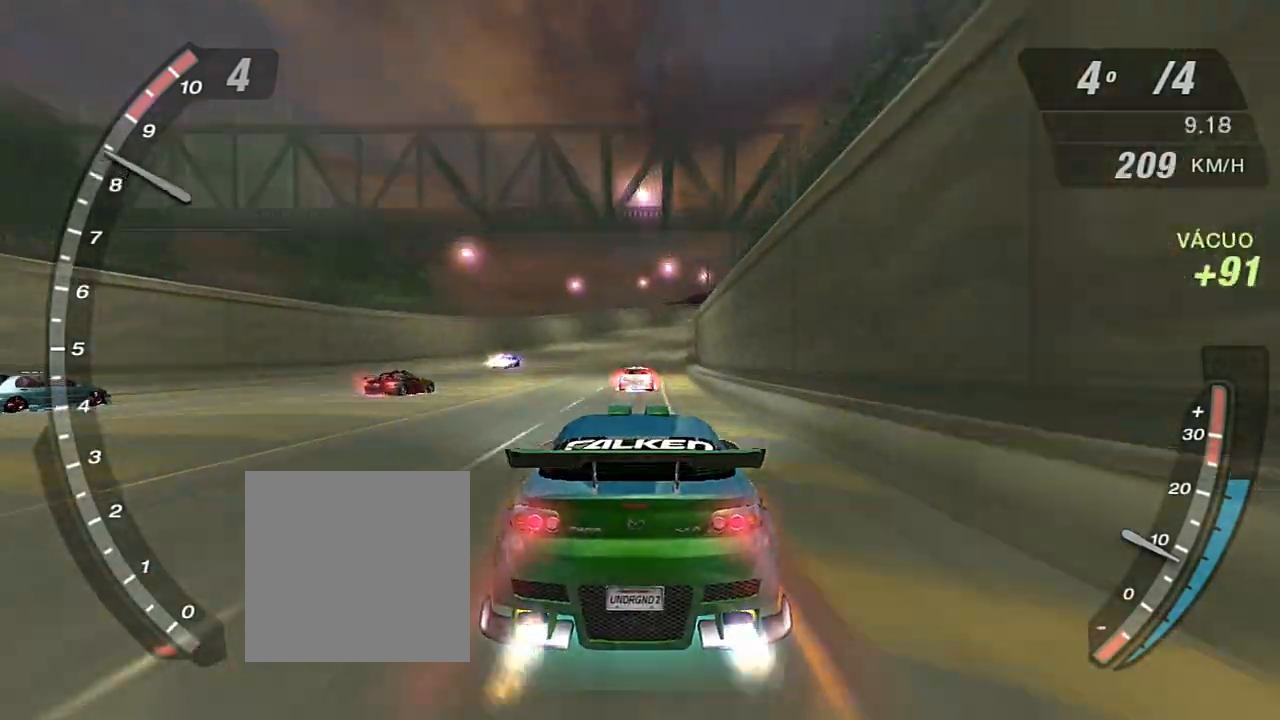
{"buttons": ["X", "R2"], "left_stick": "center", "right_stick": "center", "events": []}
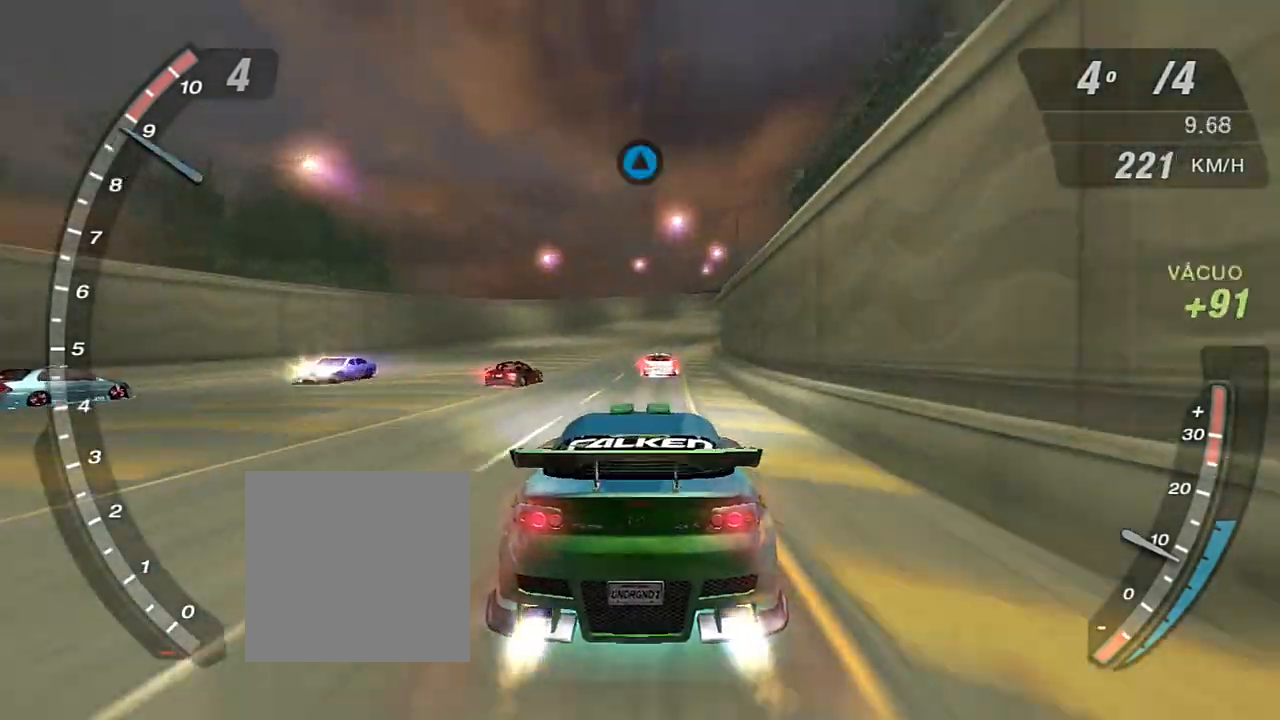
{"buttons": ["R2"], "left_stick": "center", "right_stick": "center", "events": [[300, "X", "up"], [367, "R1", "down"], [467, "R1", "up"]]}
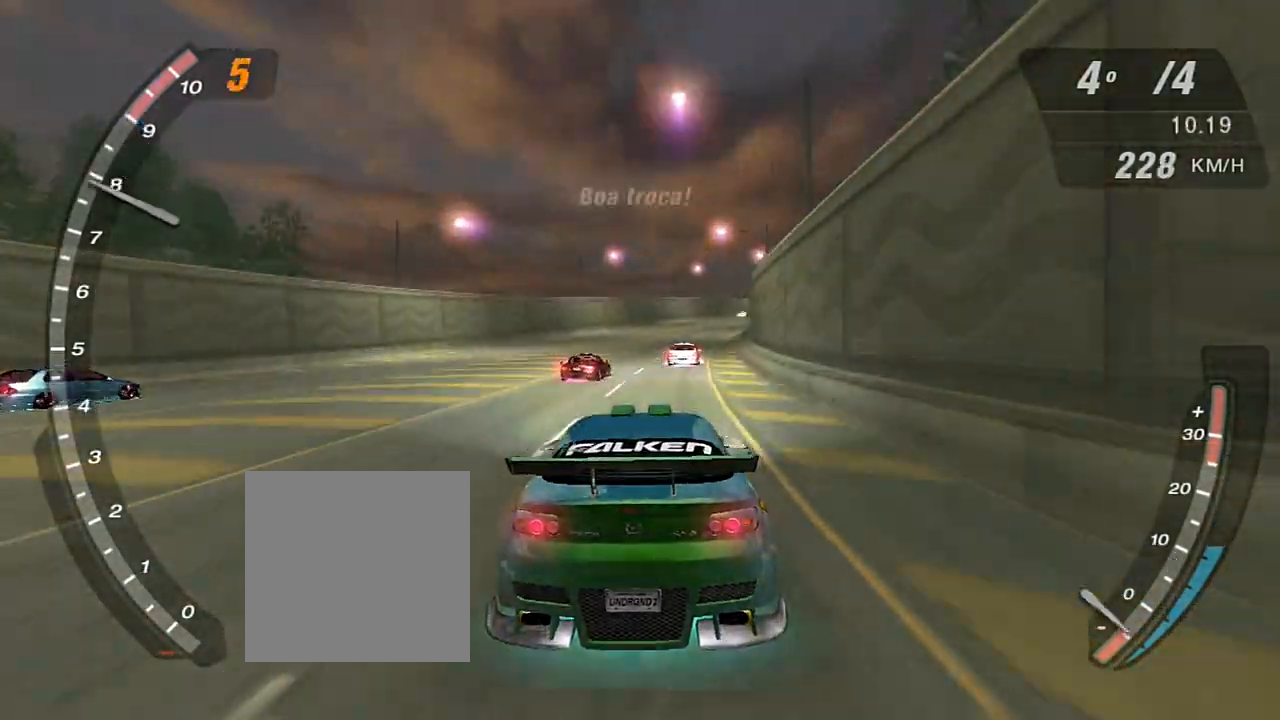
{"buttons": ["X", "R2"], "left_stick": "center", "right_stick": "center", "events": [[234, "X", "down"], [367, "left_stick", "up-left"], [467, "left_stick", "center"]]}
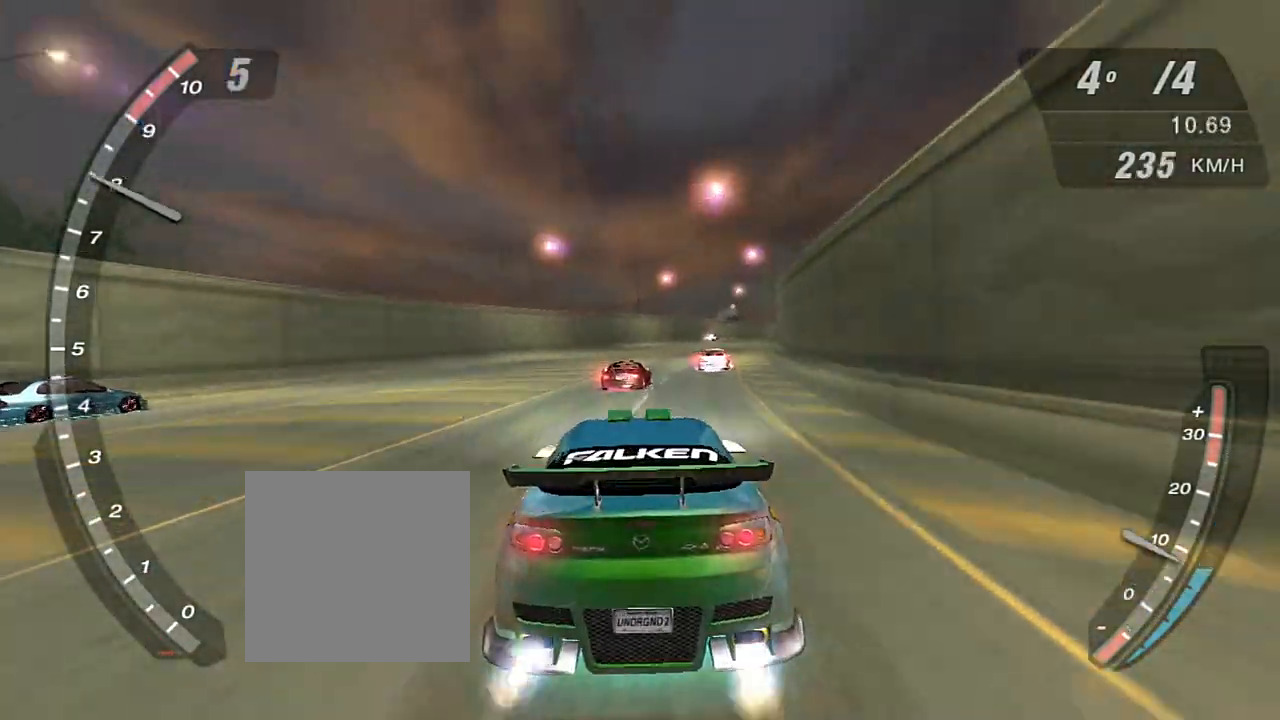
{"buttons": ["X", "R2"], "left_stick": "center", "right_stick": "center", "events": [[233, "left_stick", "right"], [467, "left_stick", "center"]]}
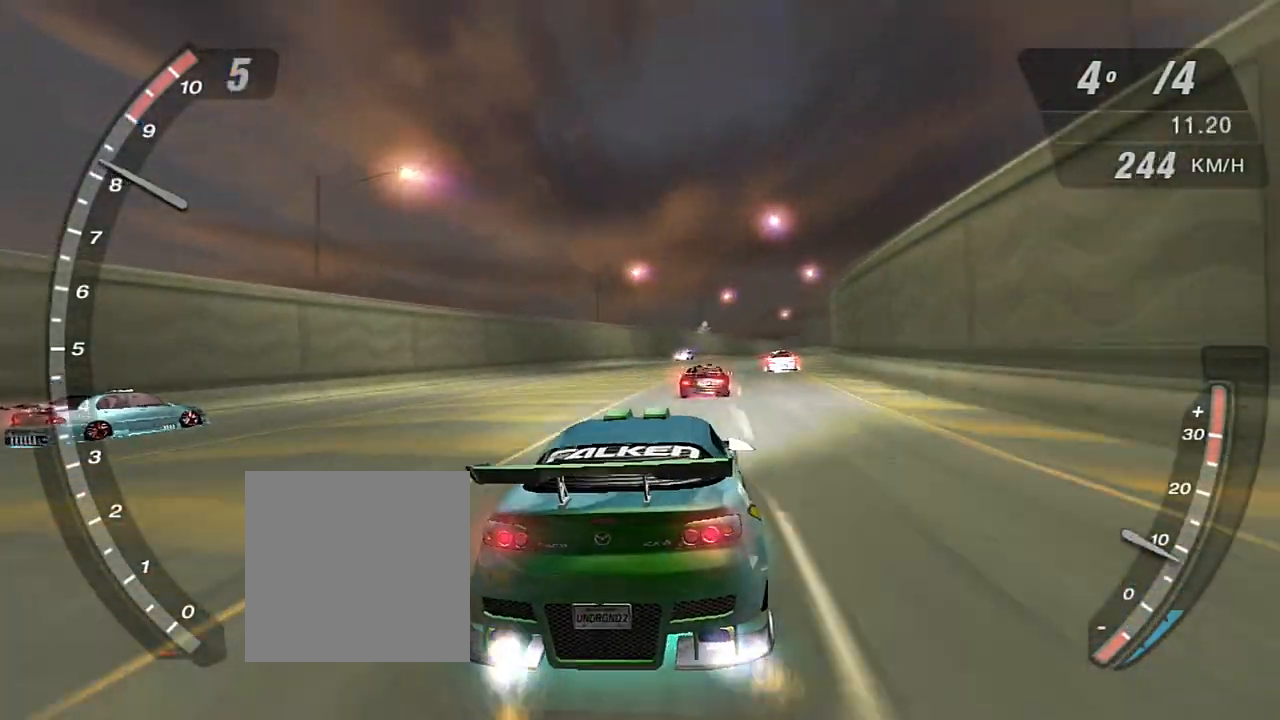
{"buttons": ["X", "R2"], "left_stick": "center", "right_stick": "center", "events": []}